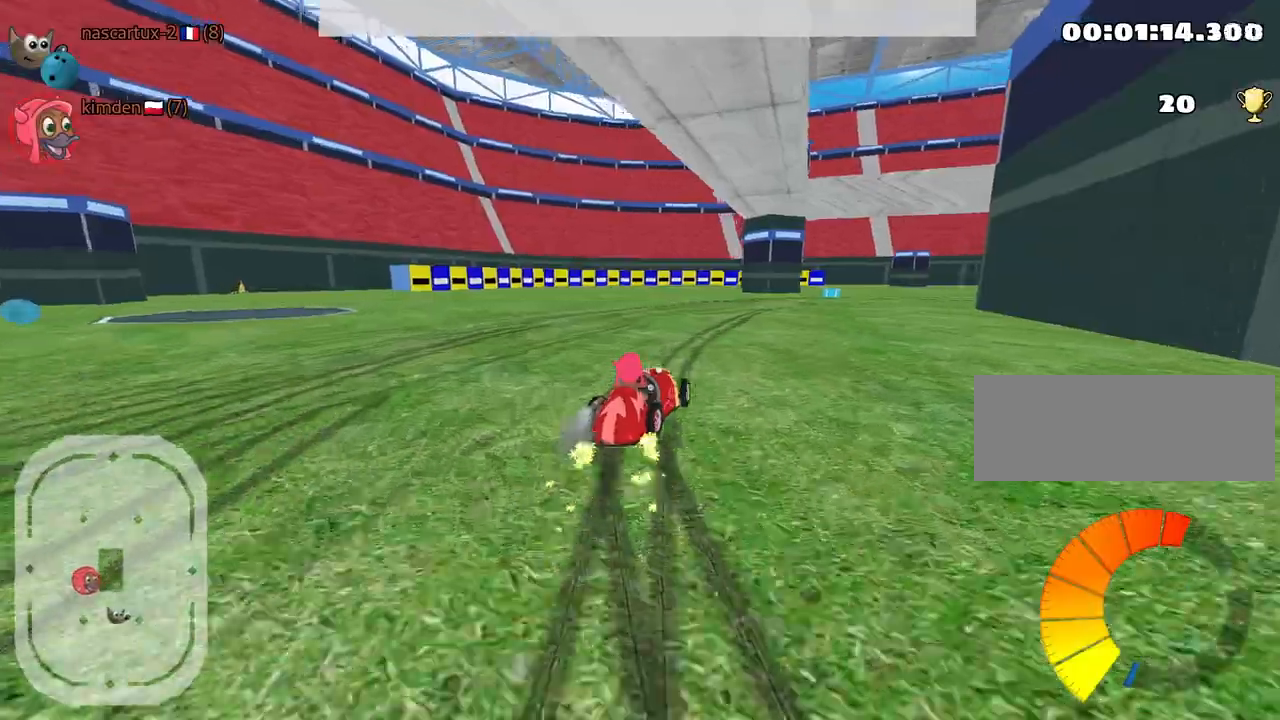
Gameplay with keyboard; each line is a JSON object with the keys held at the frame after it. "events" lists presses ("down") and releases ("up") of "down", "fire", "left", "look", "nitro", "rescue", "right", "skid" and "up" between this image and that frame as [ms after this image, input, new state], when the widget could be followed in between. No other keys are recorded. Mouse input is not recorded. Key names are as the overlay labels them; some are game actions (e.g. jump) rather than physical keys.
{"keys": ["up"], "events": [[284, "right", "up"]]}
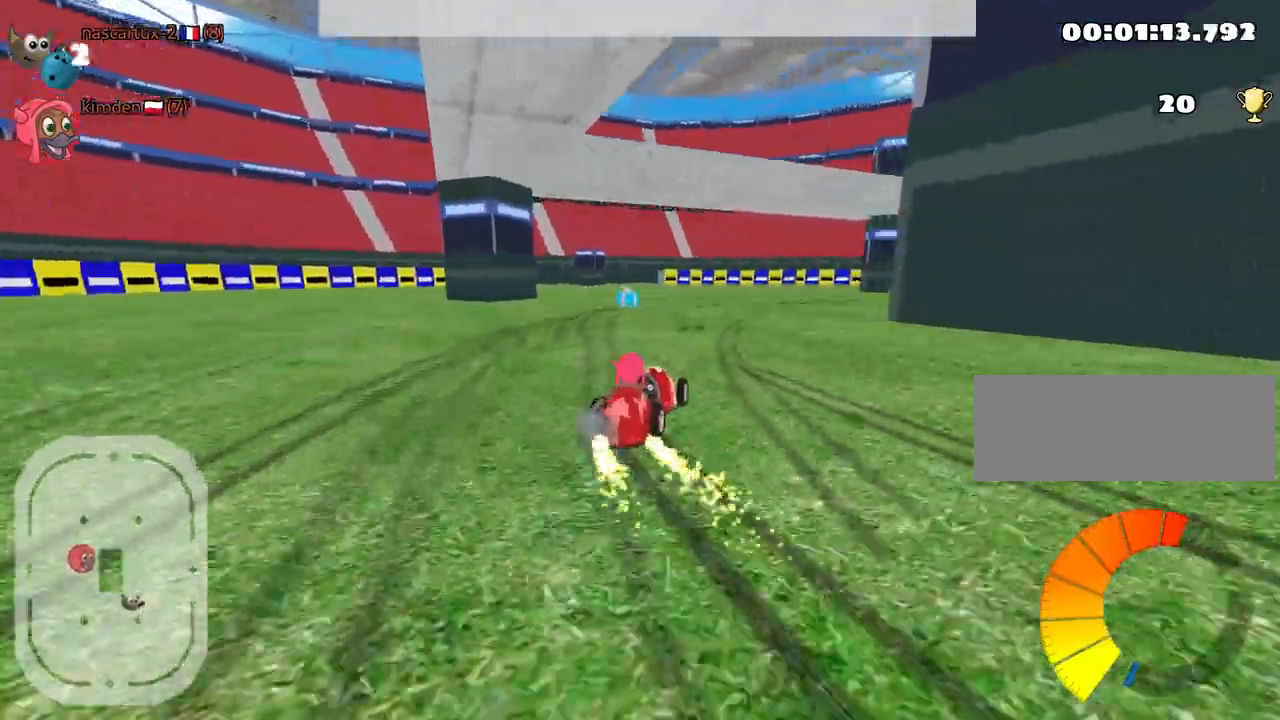
{"keys": ["right", "up"], "events": [[117, "right", "down"]]}
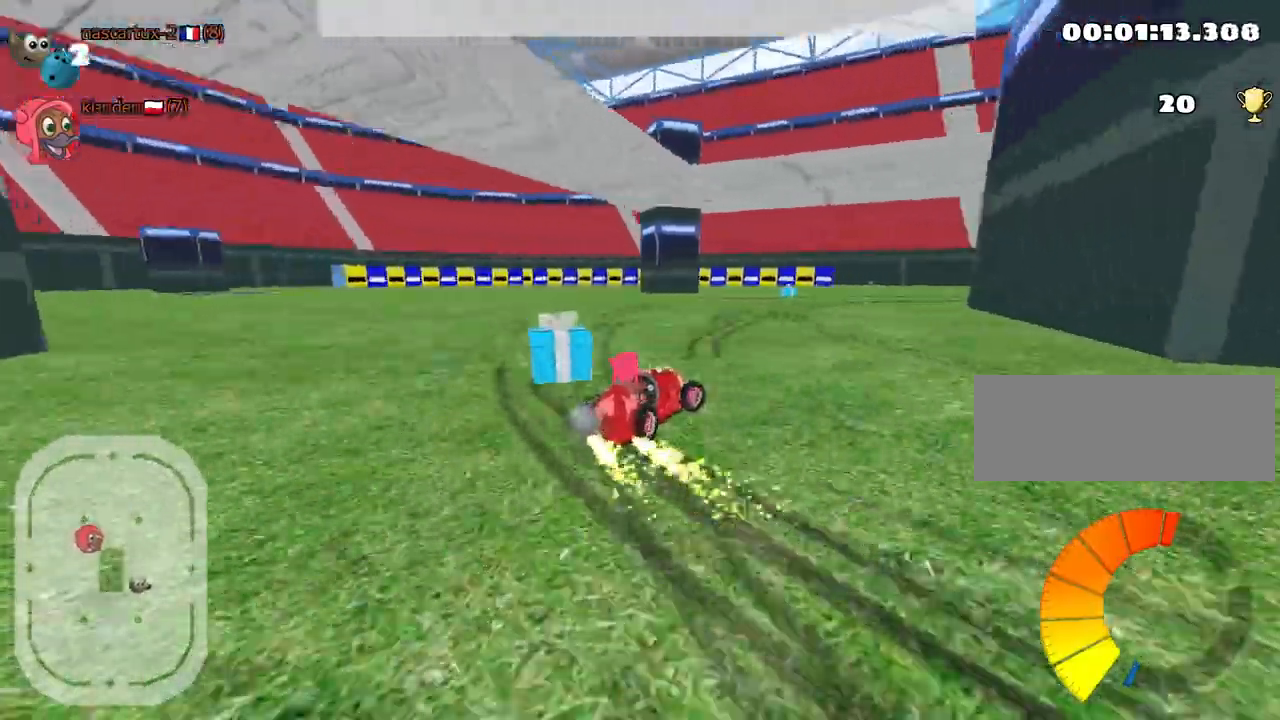
{"keys": ["right", "up"], "events": []}
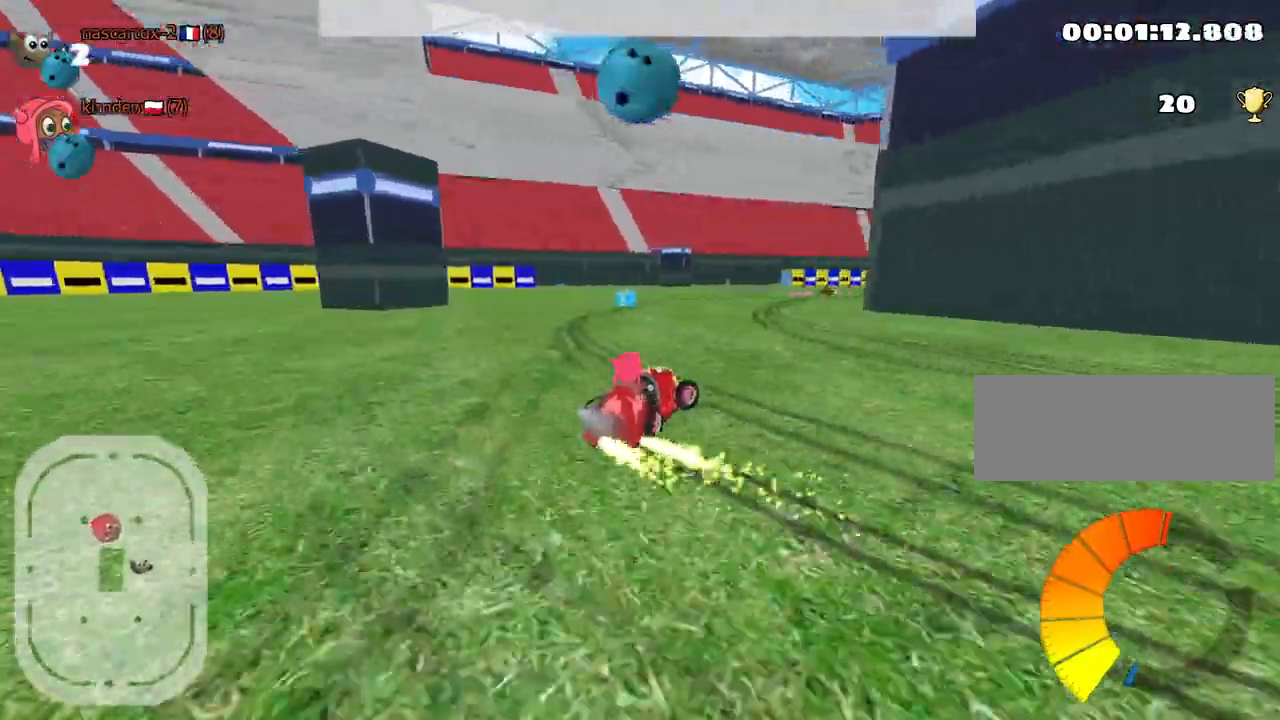
{"keys": ["left", "up"], "events": [[117, "right", "up"], [317, "fire", "down"], [434, "left", "down"], [450, "fire", "up"]]}
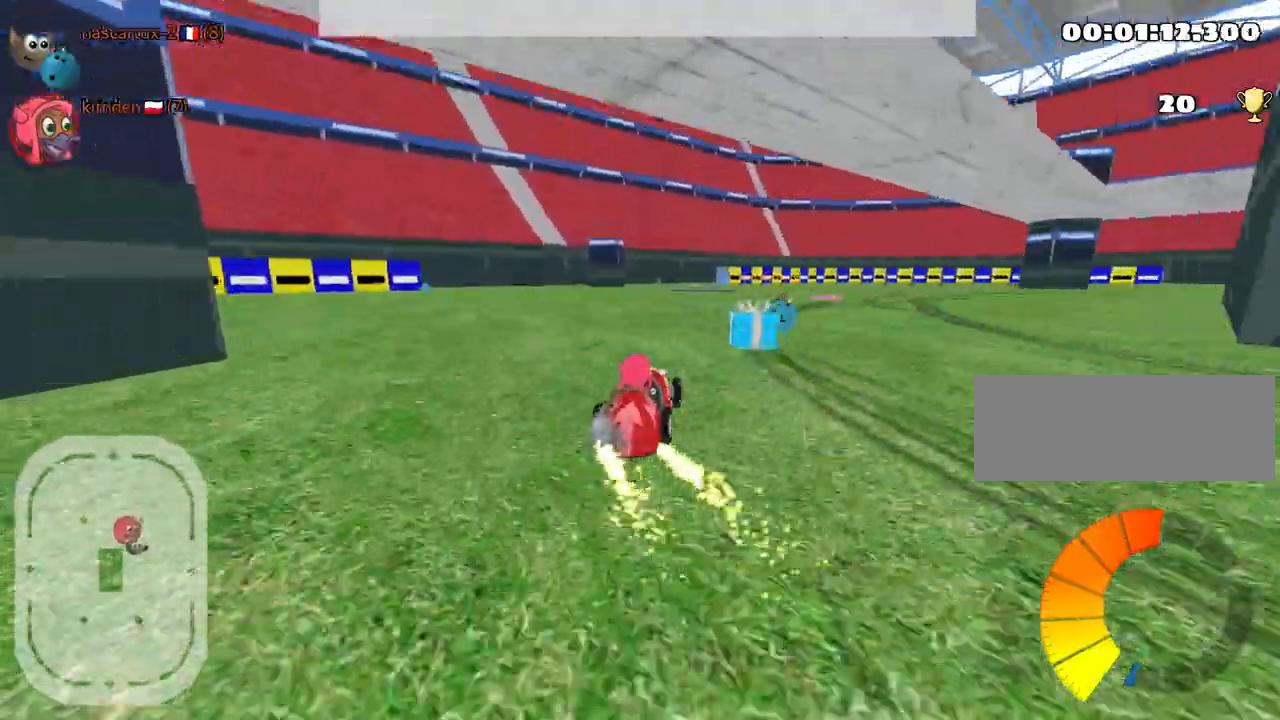
{"keys": ["right", "up"], "events": [[234, "left", "up"], [484, "right", "down"]]}
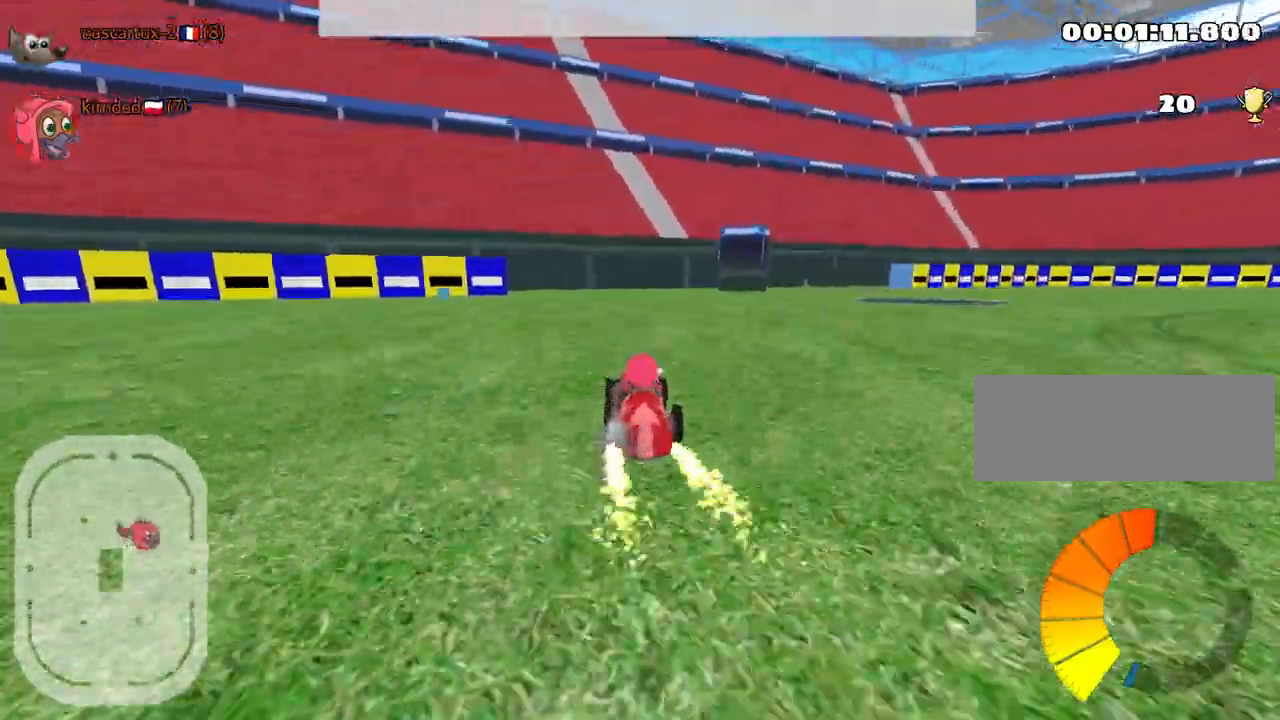
{"keys": ["left", "up"], "events": [[167, "right", "up"], [184, "left", "down"]]}
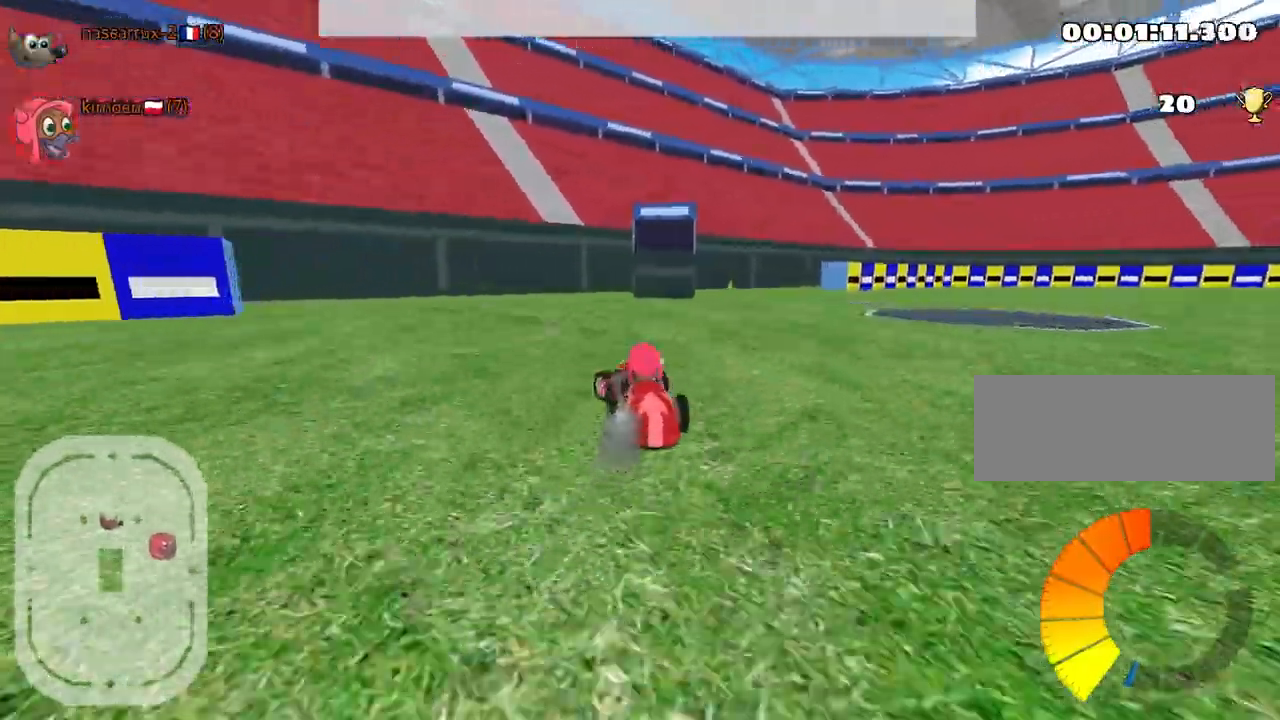
{"keys": ["left", "nitro", "up"], "events": [[450, "nitro", "down"]]}
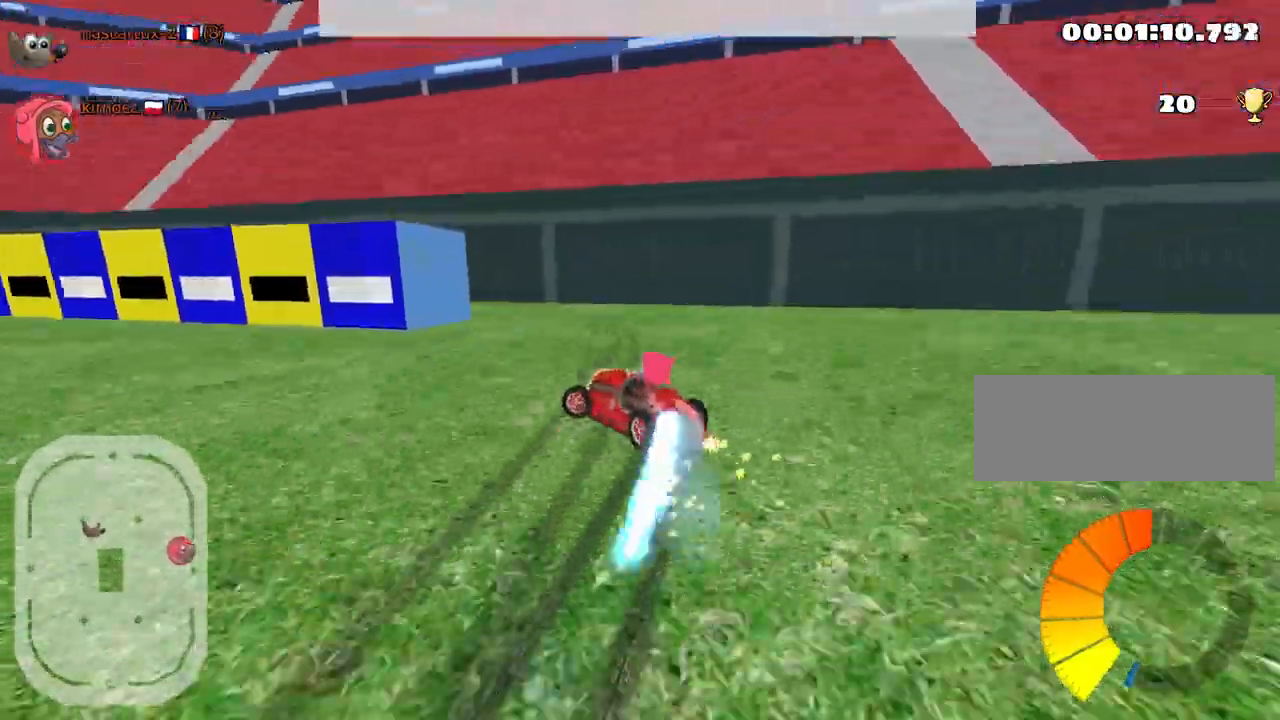
{"keys": ["up"], "events": [[117, "nitro", "up"], [434, "left", "up"]]}
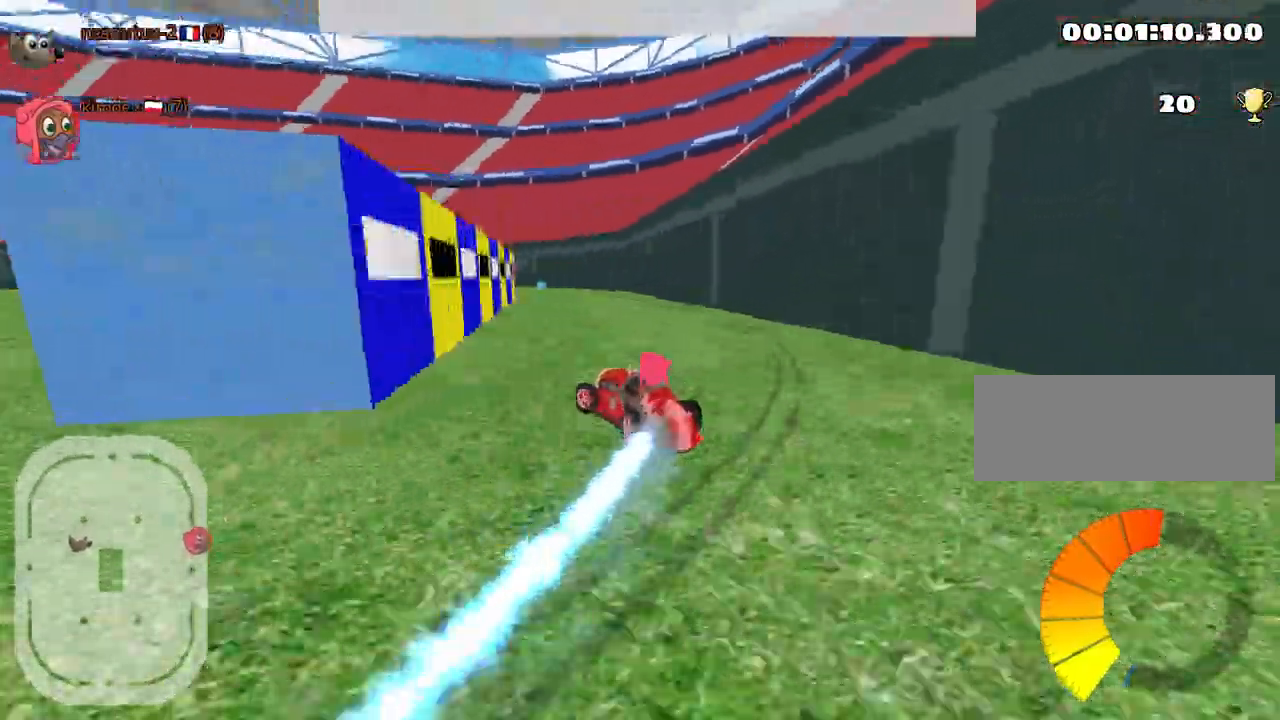
{"keys": ["right", "up"], "events": [[217, "right", "down"]]}
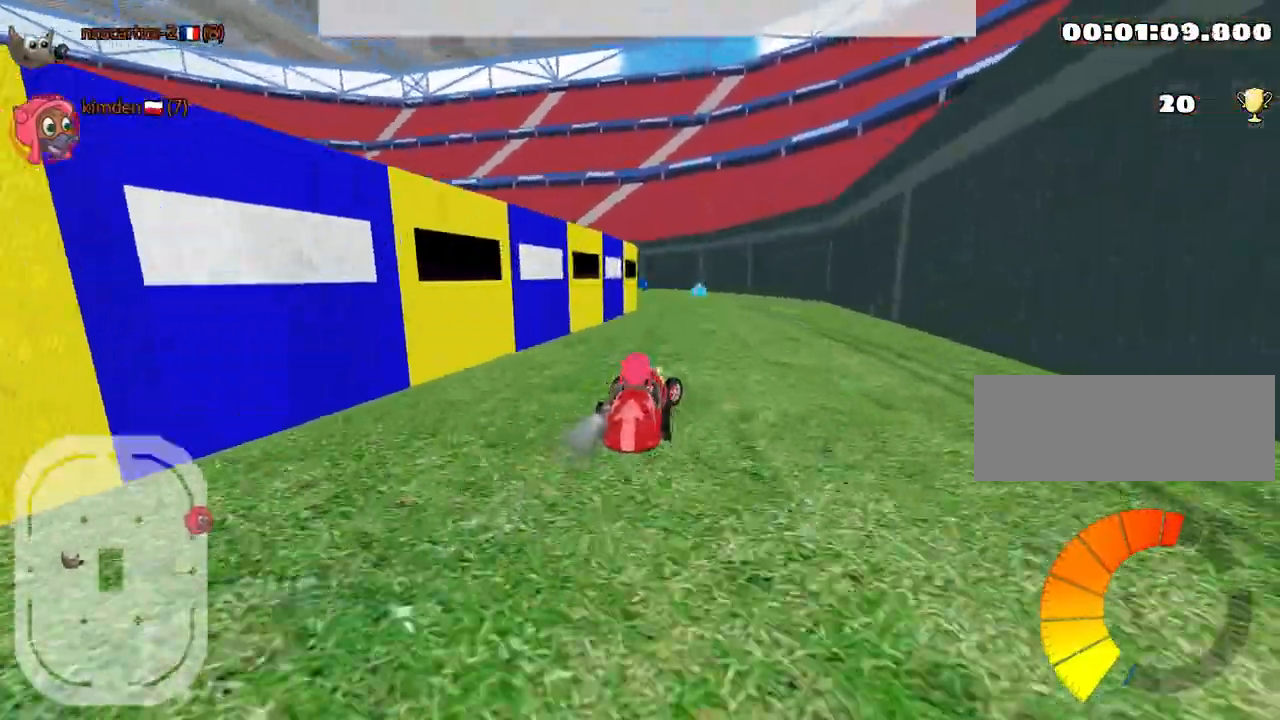
{"keys": ["right", "up"], "events": [[100, "right", "up"], [134, "left", "down"], [317, "left", "up"], [350, "nitro", "down"], [400, "nitro", "up"], [450, "right", "down"]]}
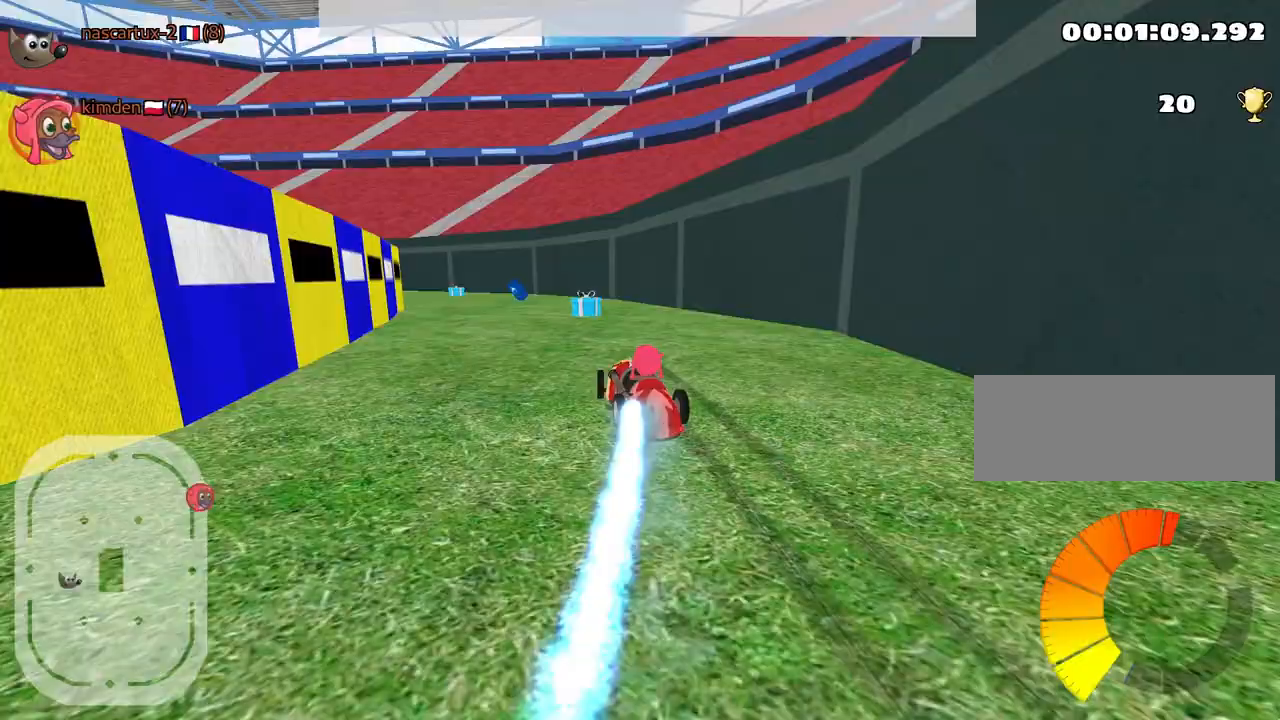
{"keys": ["right", "up"], "events": [[100, "left", "down"], [134, "right", "up"], [317, "left", "up"], [334, "right", "down"]]}
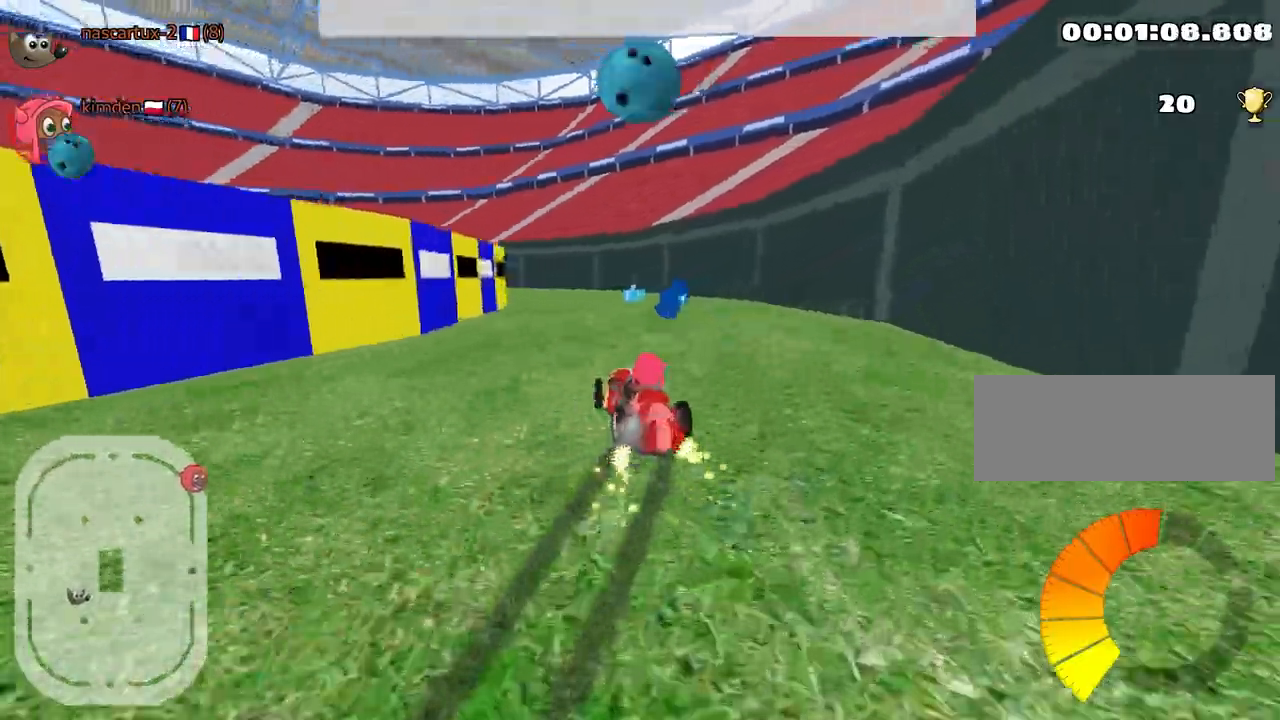
{"keys": ["left", "up"], "events": [[417, "left", "down"], [467, "right", "up"]]}
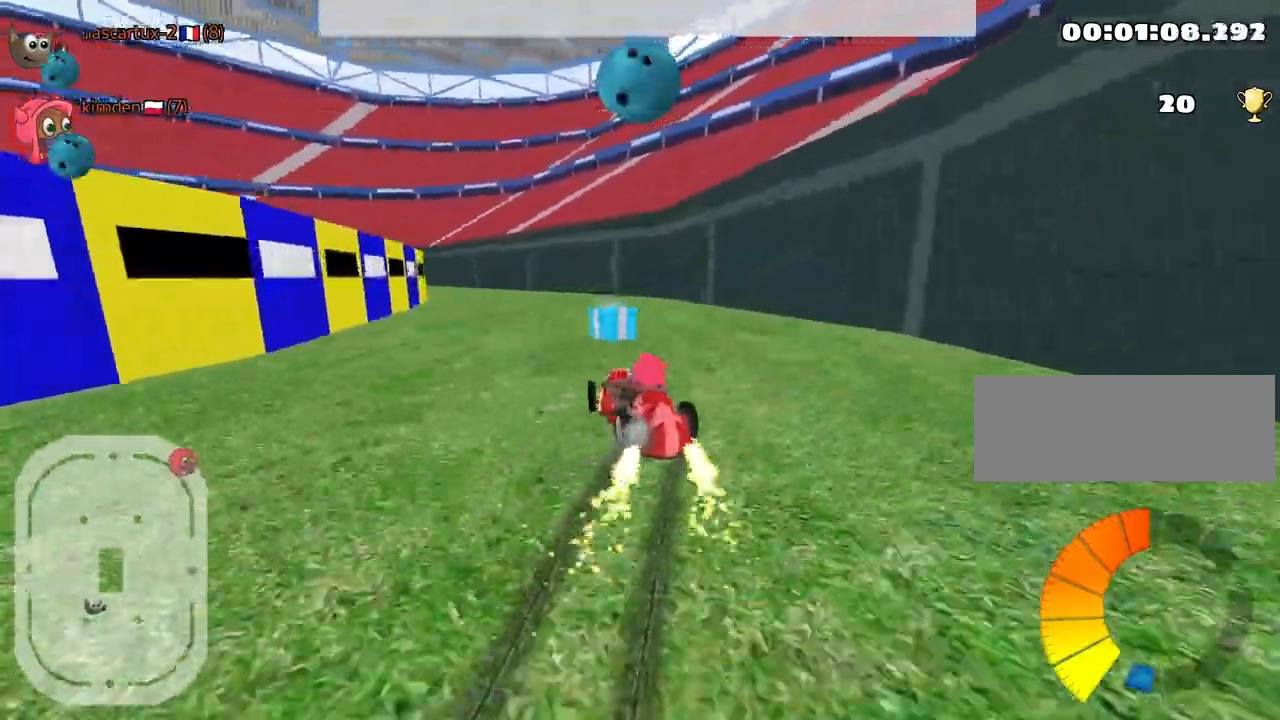
{"keys": ["left", "up"], "events": [[100, "right", "down"], [150, "left", "up"], [417, "right", "up"], [434, "left", "down"]]}
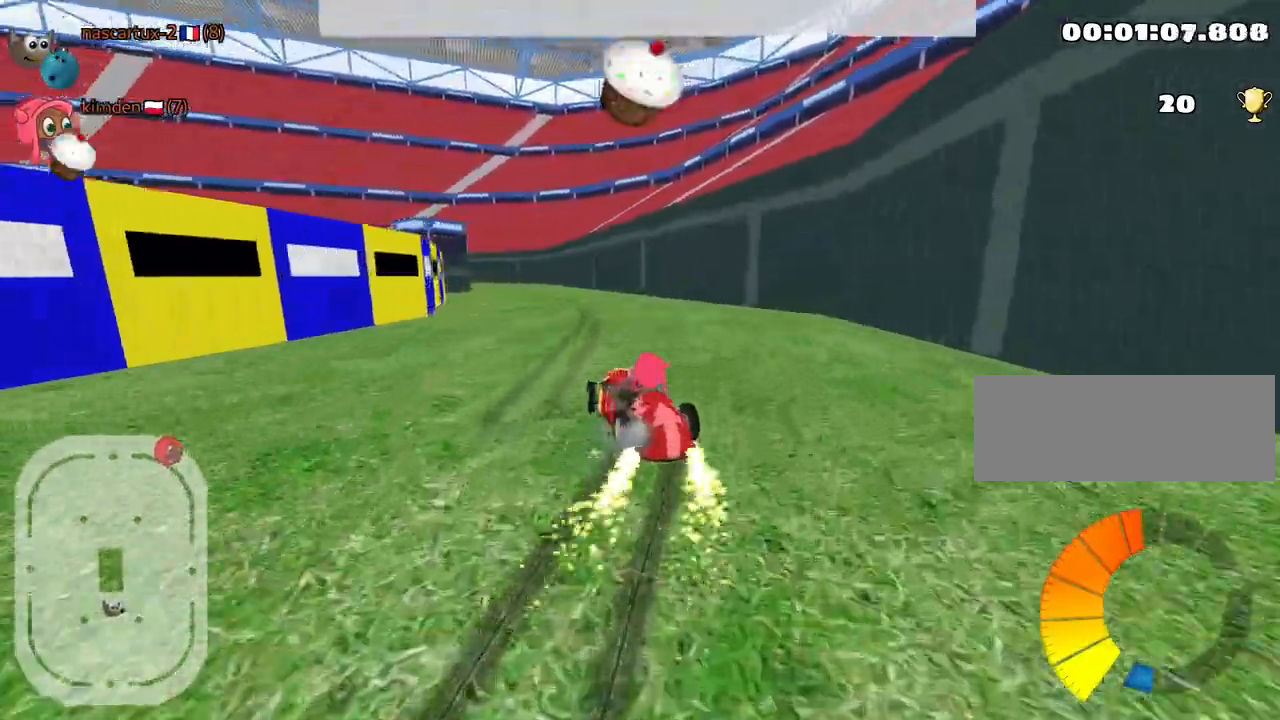
{"keys": ["left", "up"], "events": [[117, "left", "up"], [234, "left", "down"]]}
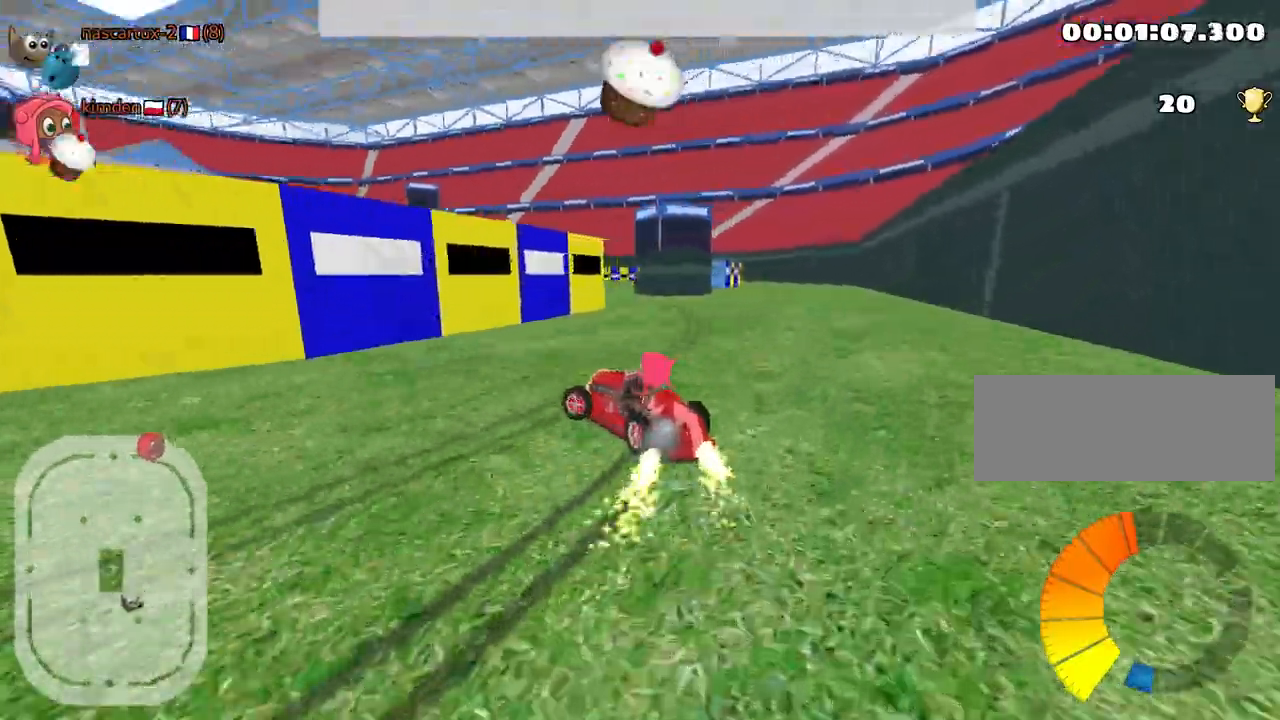
{"keys": ["left", "up"], "events": [[167, "left", "up"], [300, "left", "down"]]}
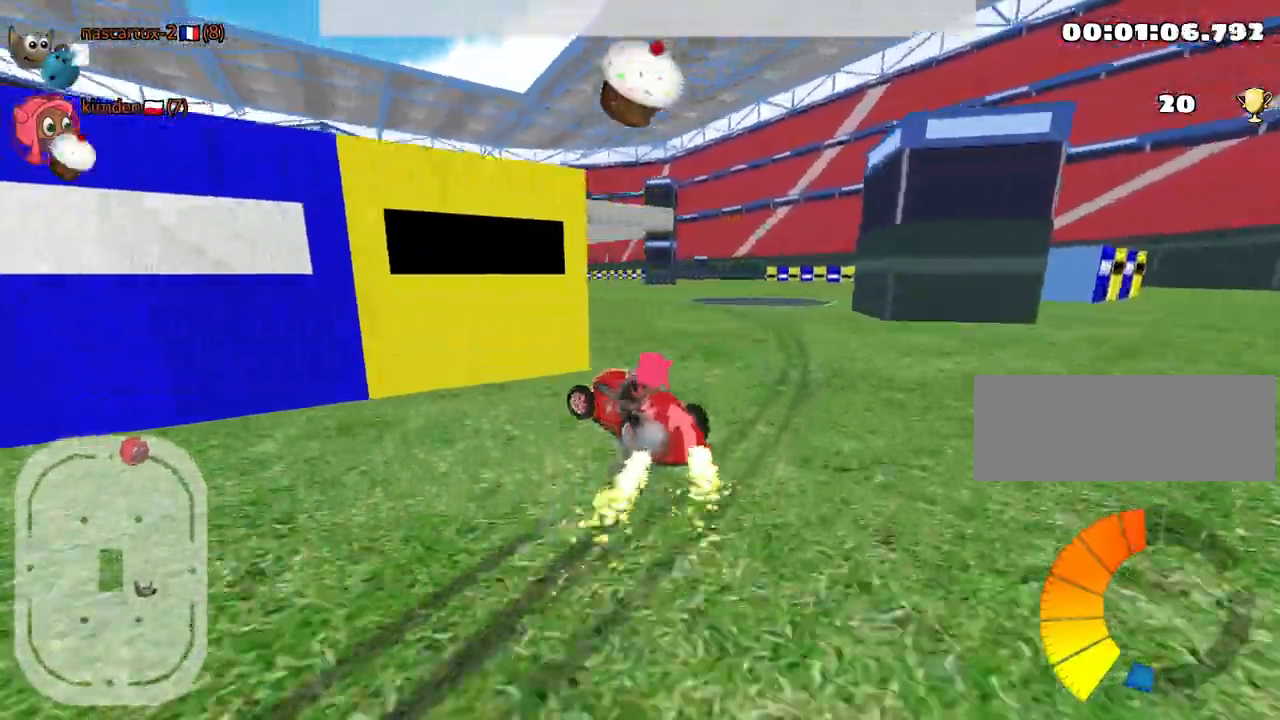
{"keys": ["up"], "events": [[17, "left", "up"]]}
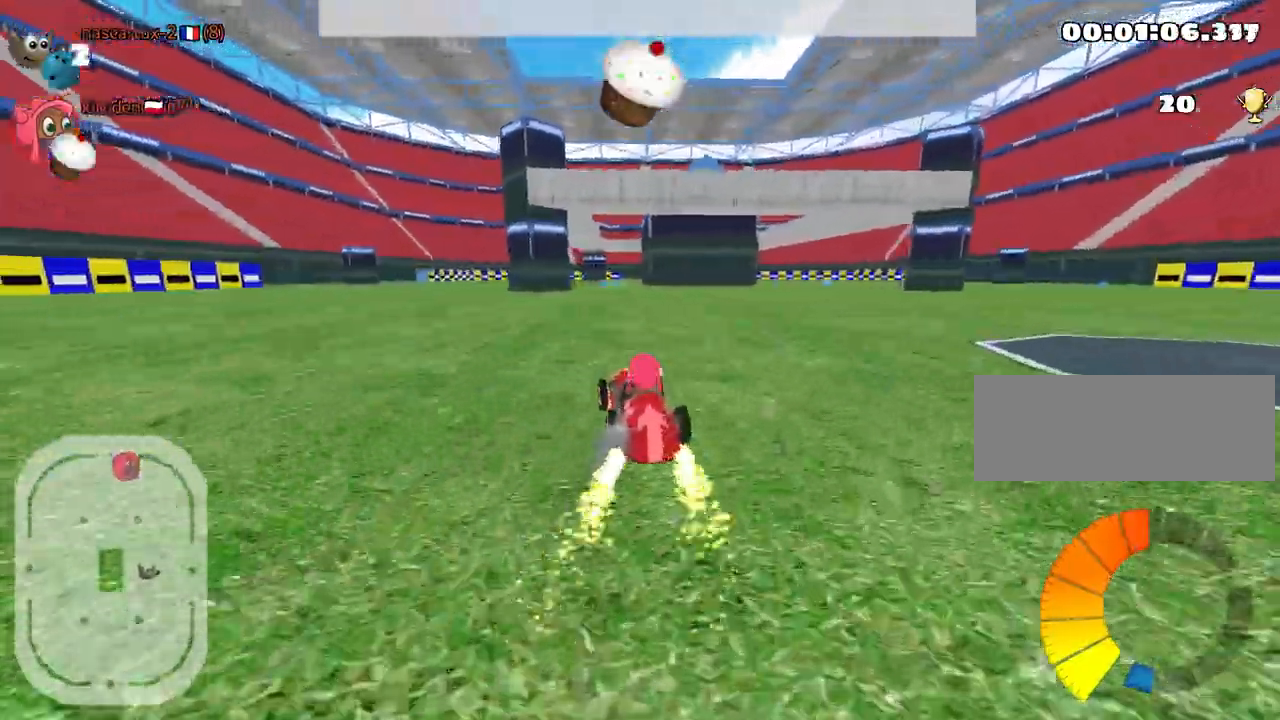
{"keys": ["up"], "events": []}
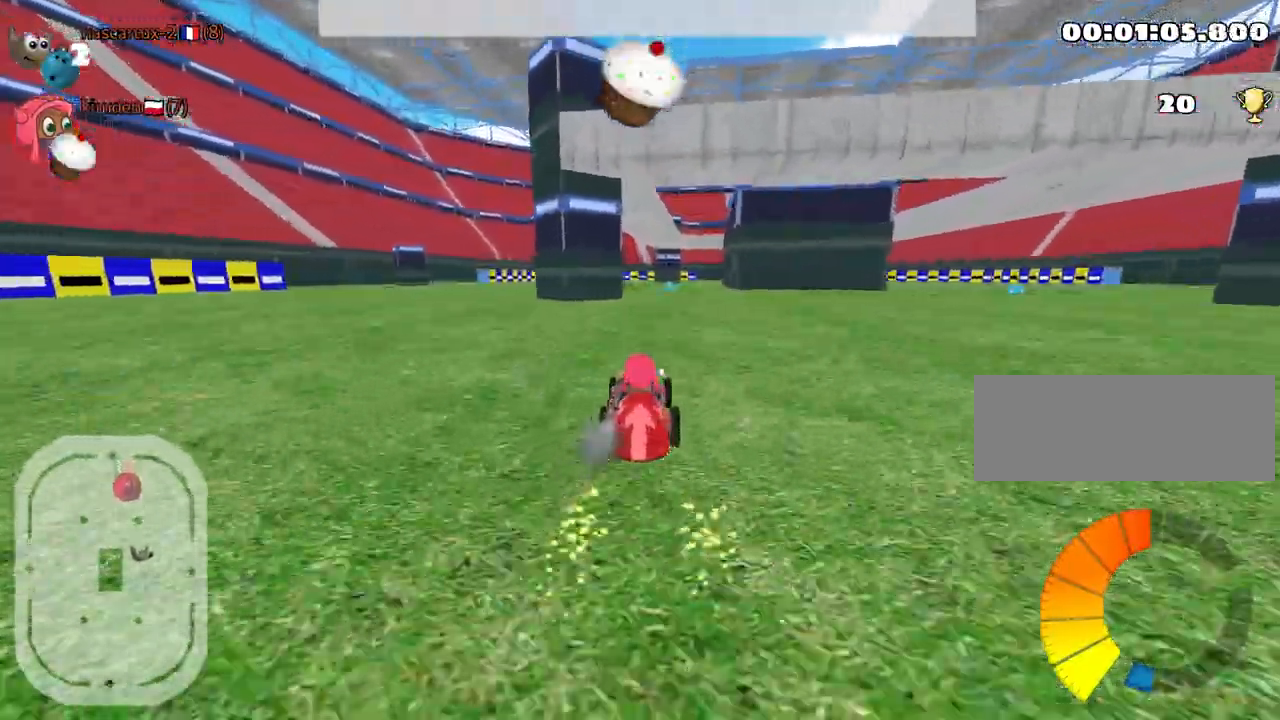
{"keys": ["up"], "events": []}
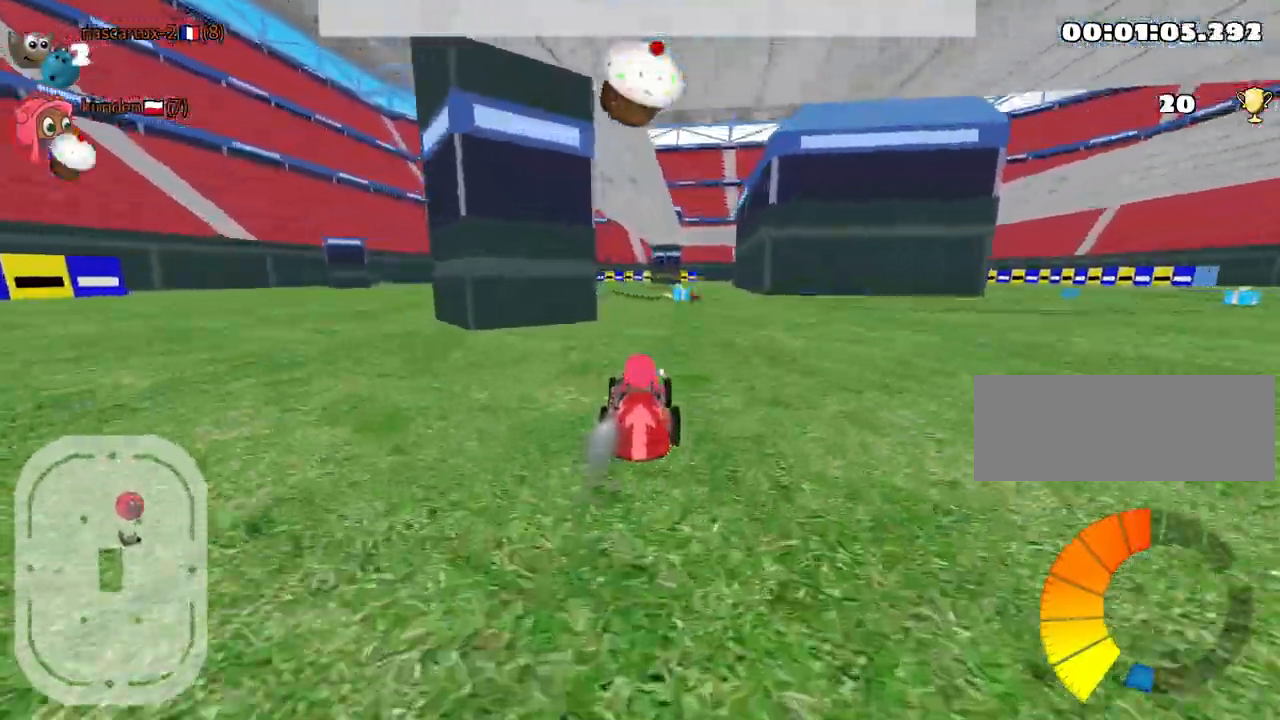
{"keys": ["left", "up"], "events": [[450, "left", "down"]]}
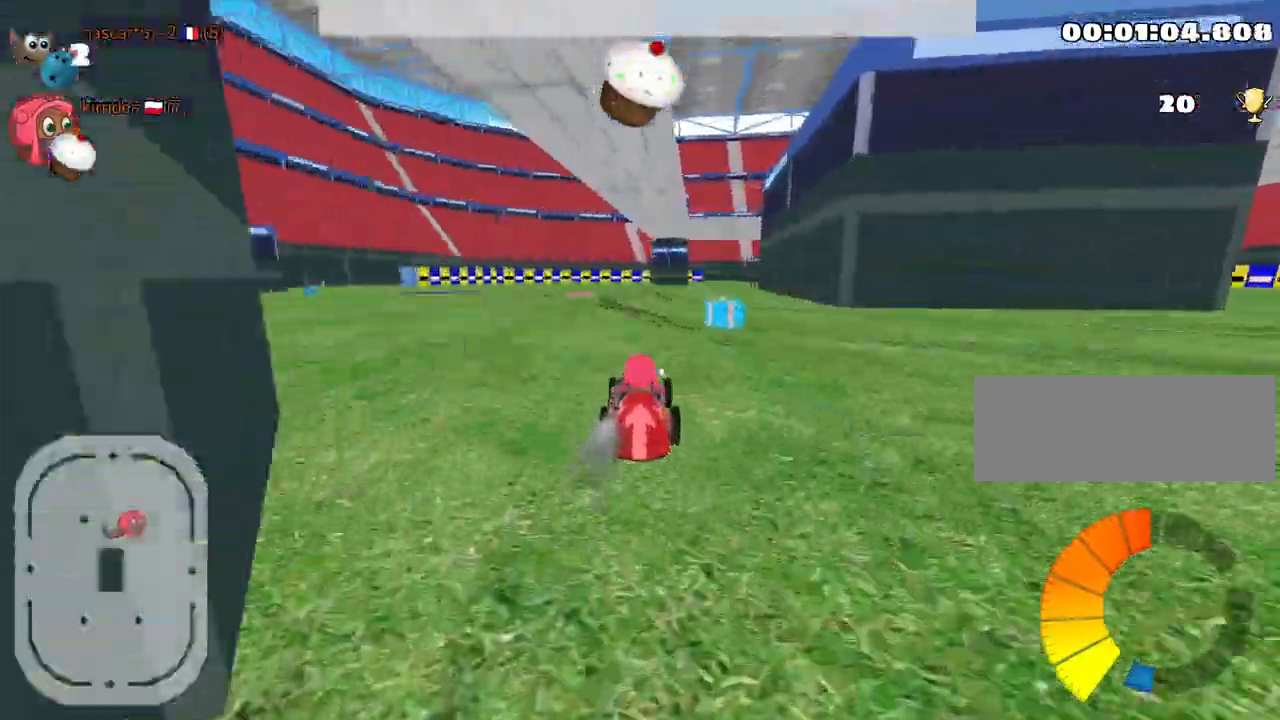
{"keys": ["right", "up"], "events": [[184, "left", "up"], [317, "right", "down"]]}
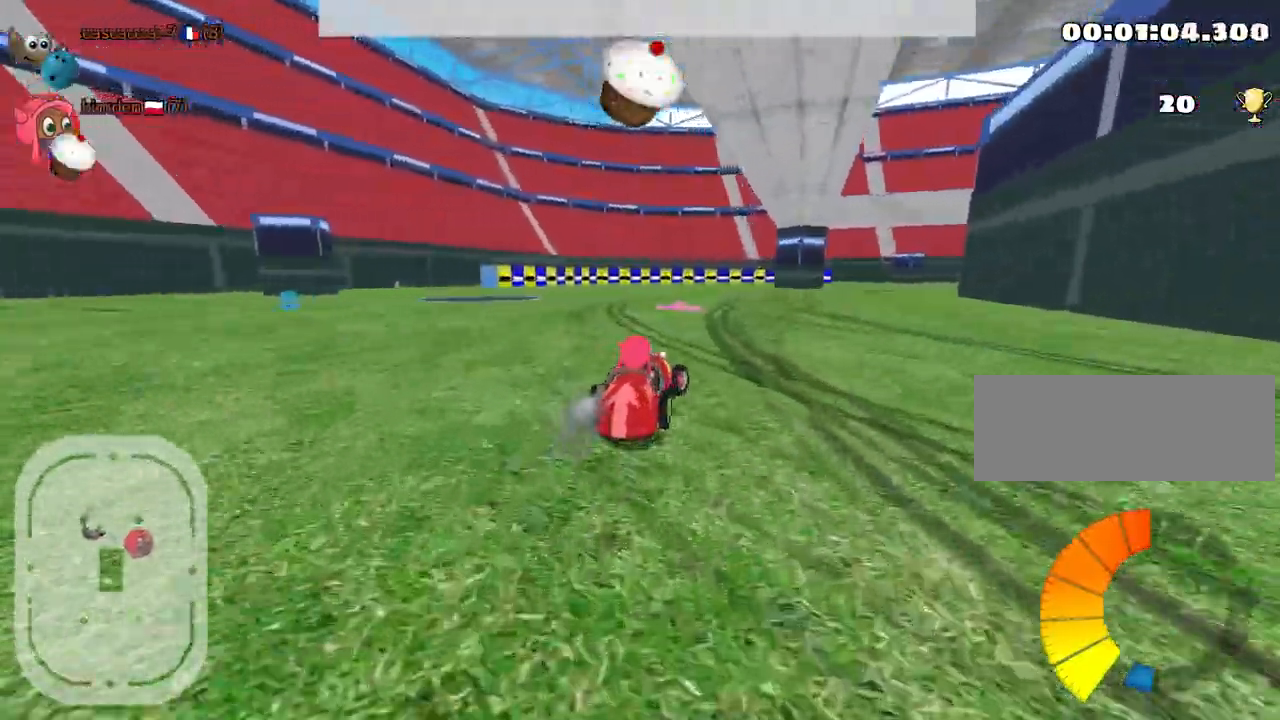
{"keys": ["up"], "events": [[50, "right", "up"]]}
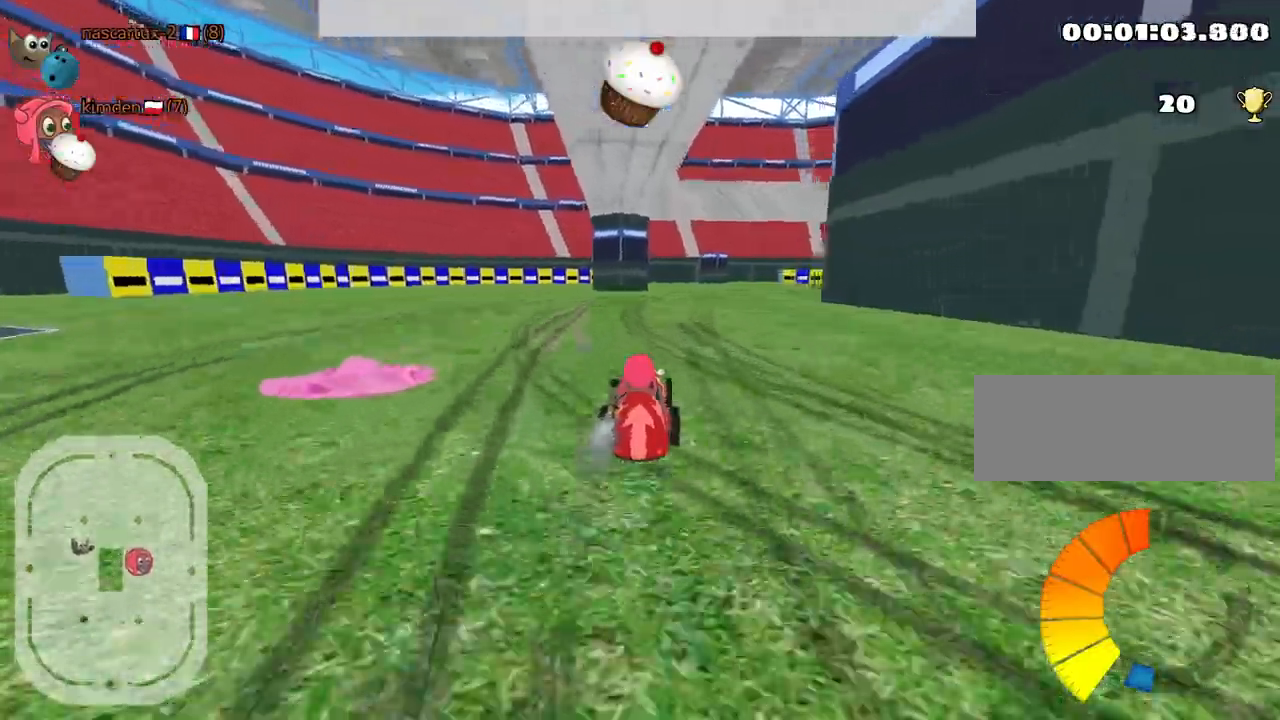
{"keys": ["up"], "events": []}
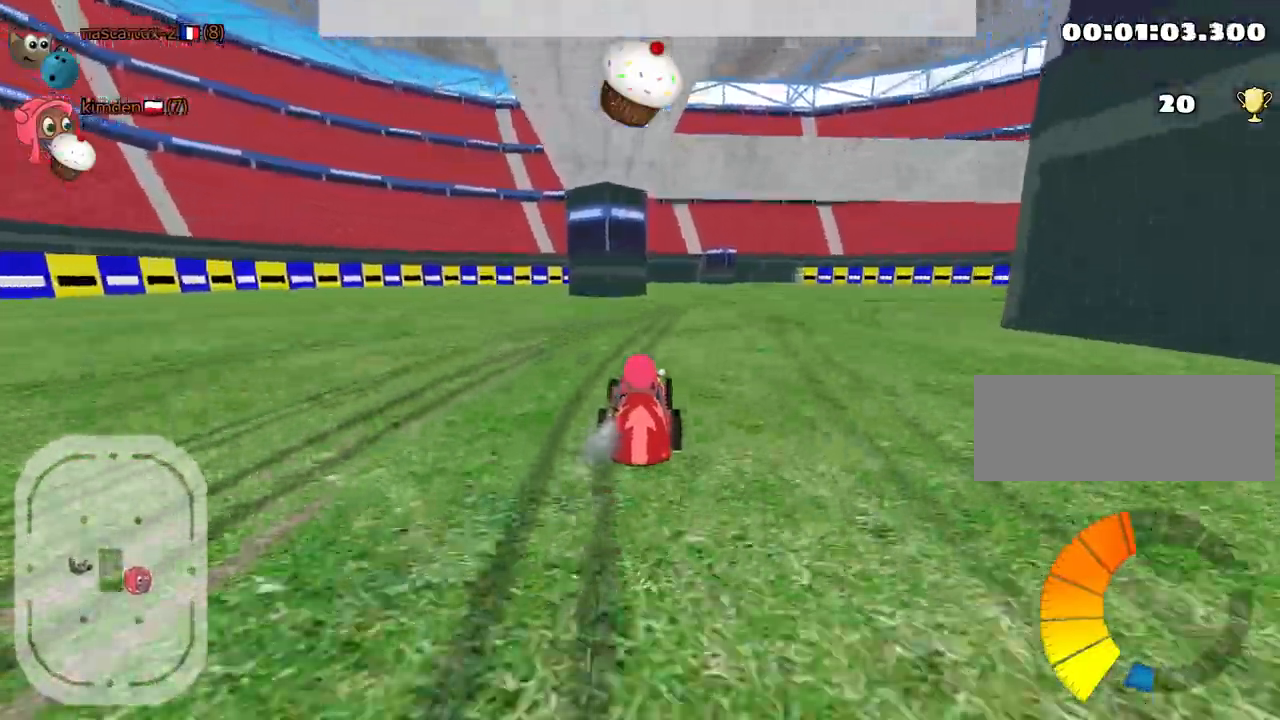
{"keys": ["nitro", "right", "up"], "events": [[100, "right", "down"], [400, "nitro", "down"]]}
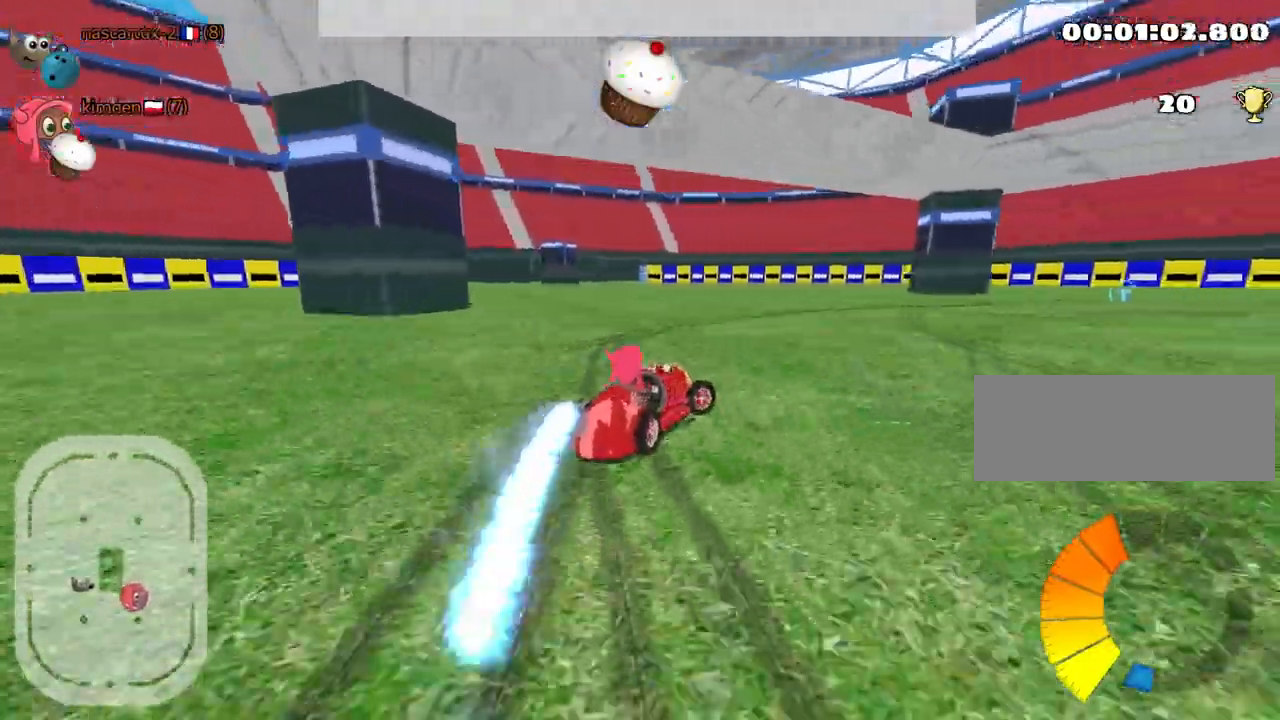
{"keys": ["right", "up"], "events": [[100, "nitro", "up"]]}
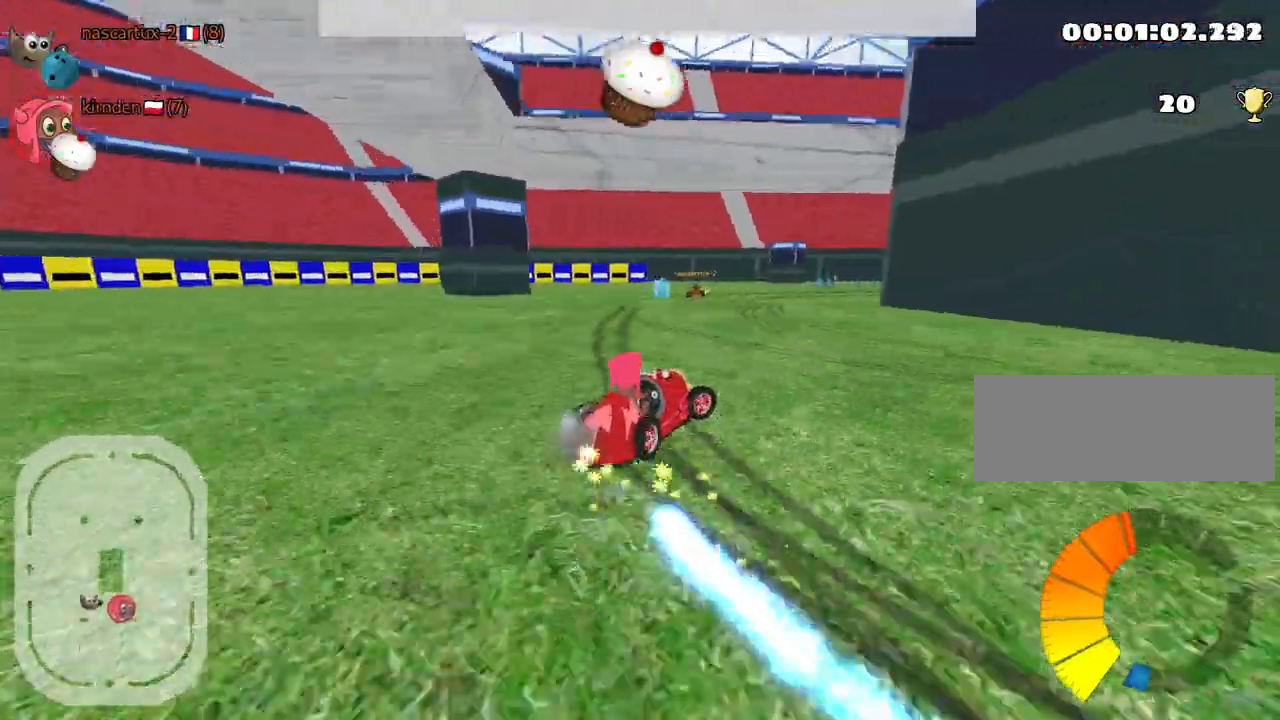
{"keys": ["up"], "events": [[17, "fire", "down"], [84, "right", "up"], [117, "fire", "up"]]}
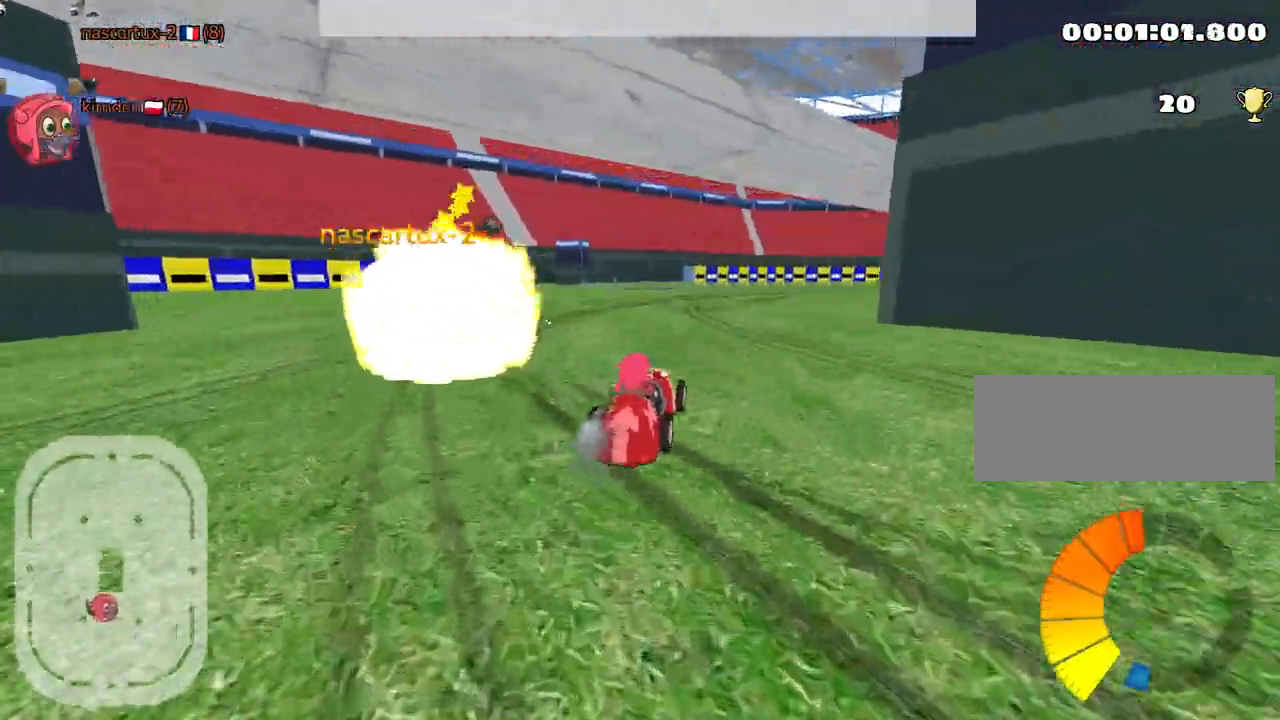
{"keys": ["right", "up"], "events": [[317, "right", "down"]]}
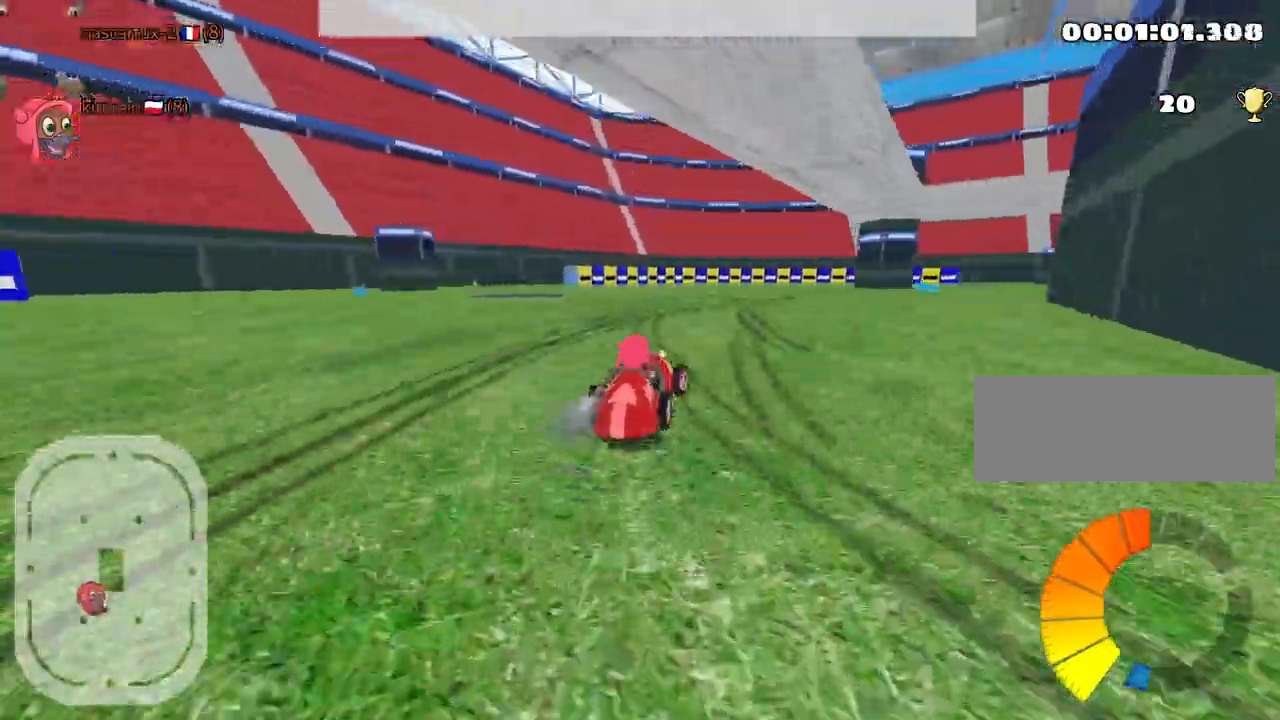
{"keys": ["up"], "events": [[67, "right", "up"], [84, "left", "down"], [300, "left", "up"]]}
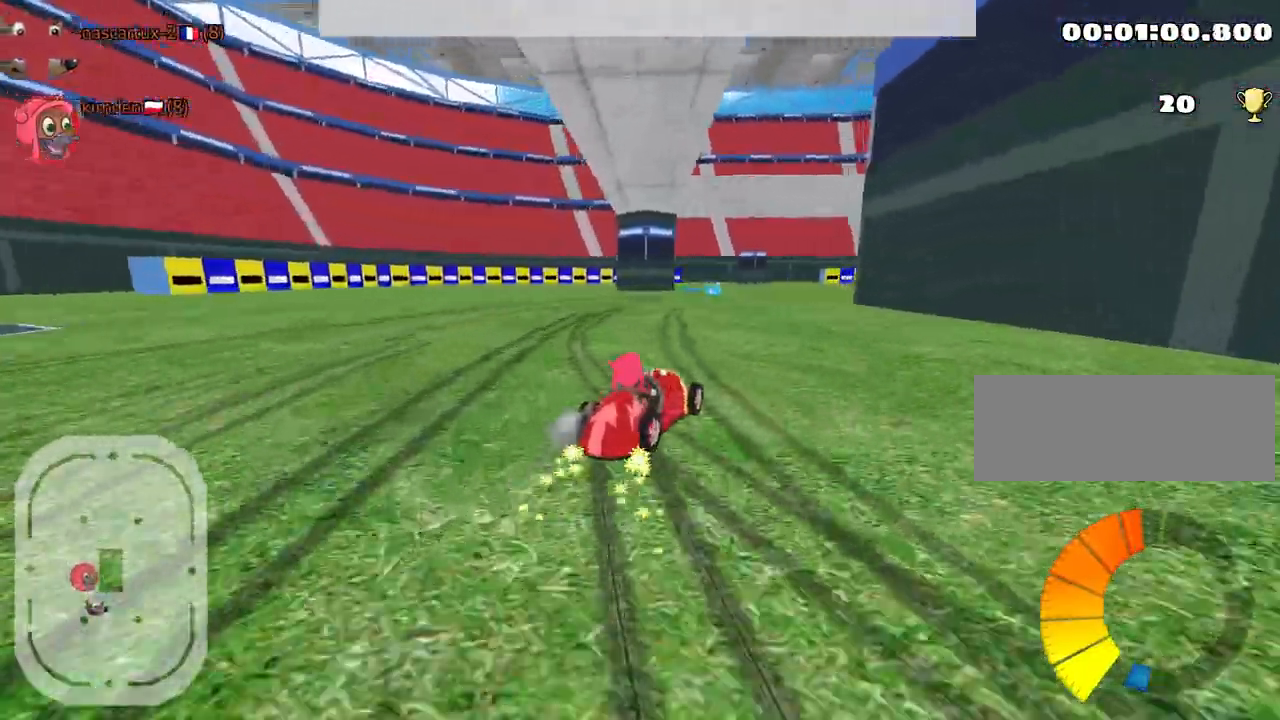
{"keys": ["left", "up"], "events": [[34, "left", "down"]]}
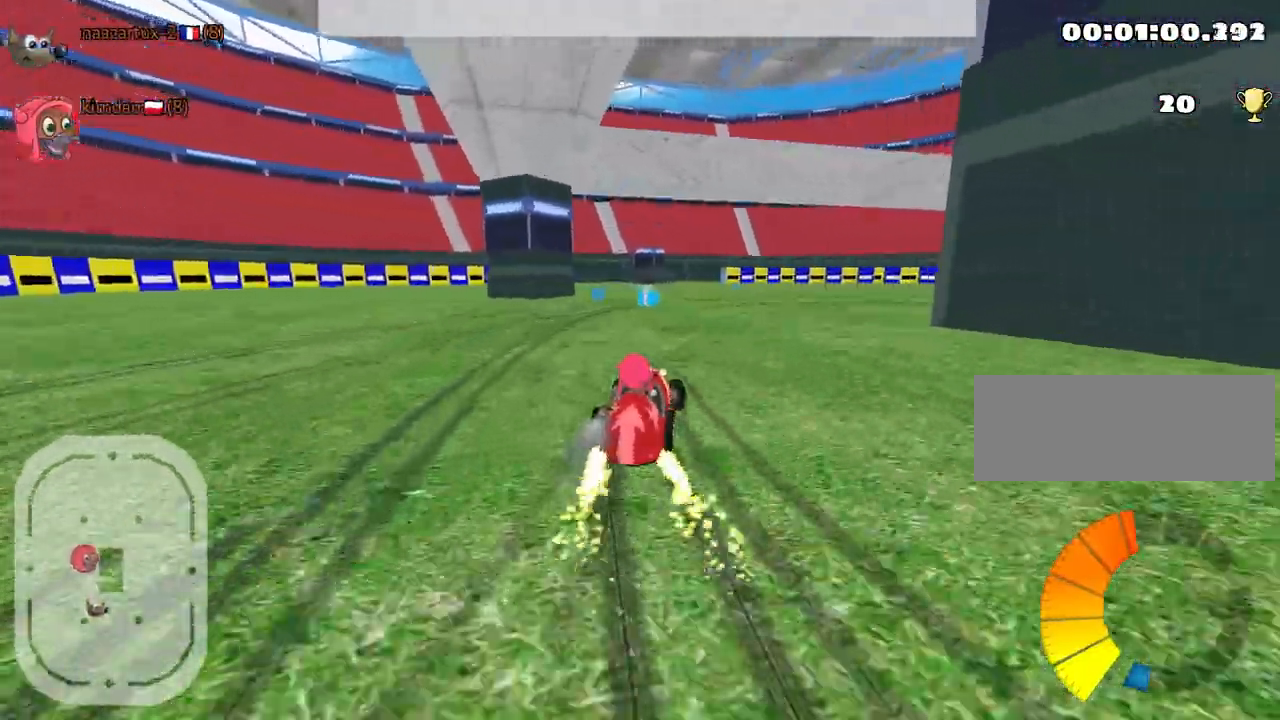
{"keys": ["right", "up"], "events": [[367, "right", "down"], [467, "left", "up"]]}
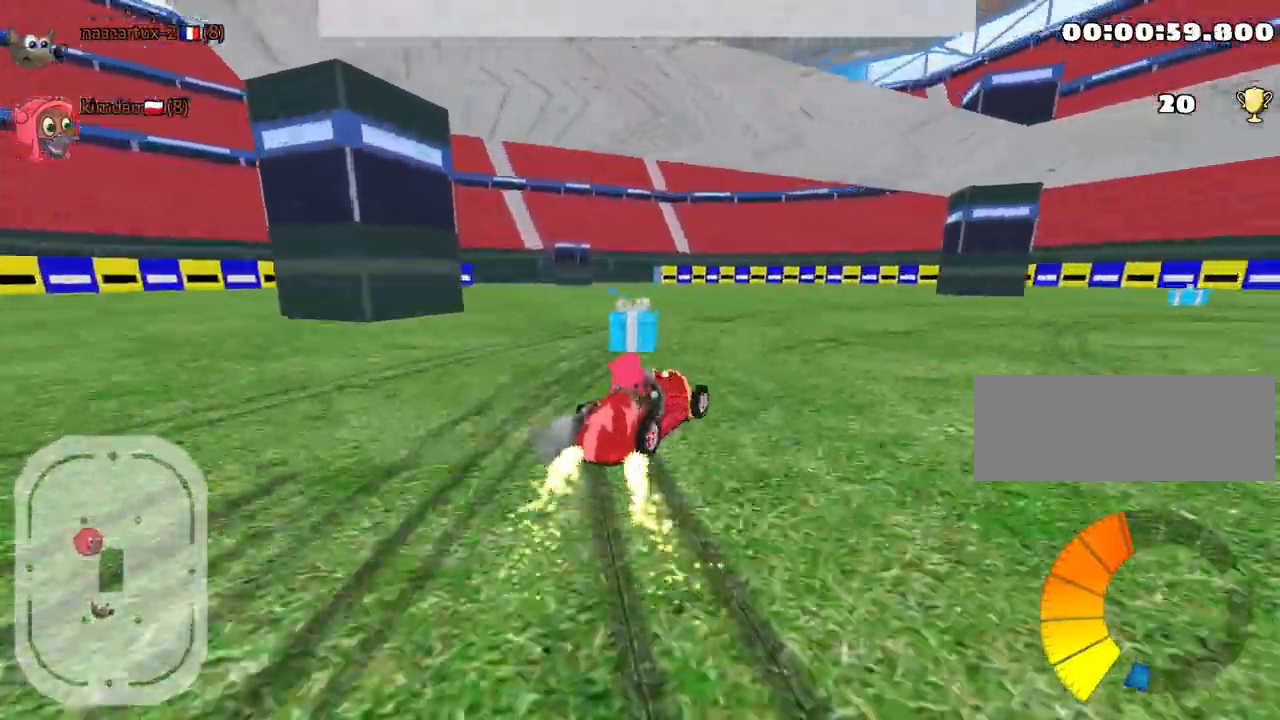
{"keys": ["right", "up"], "events": []}